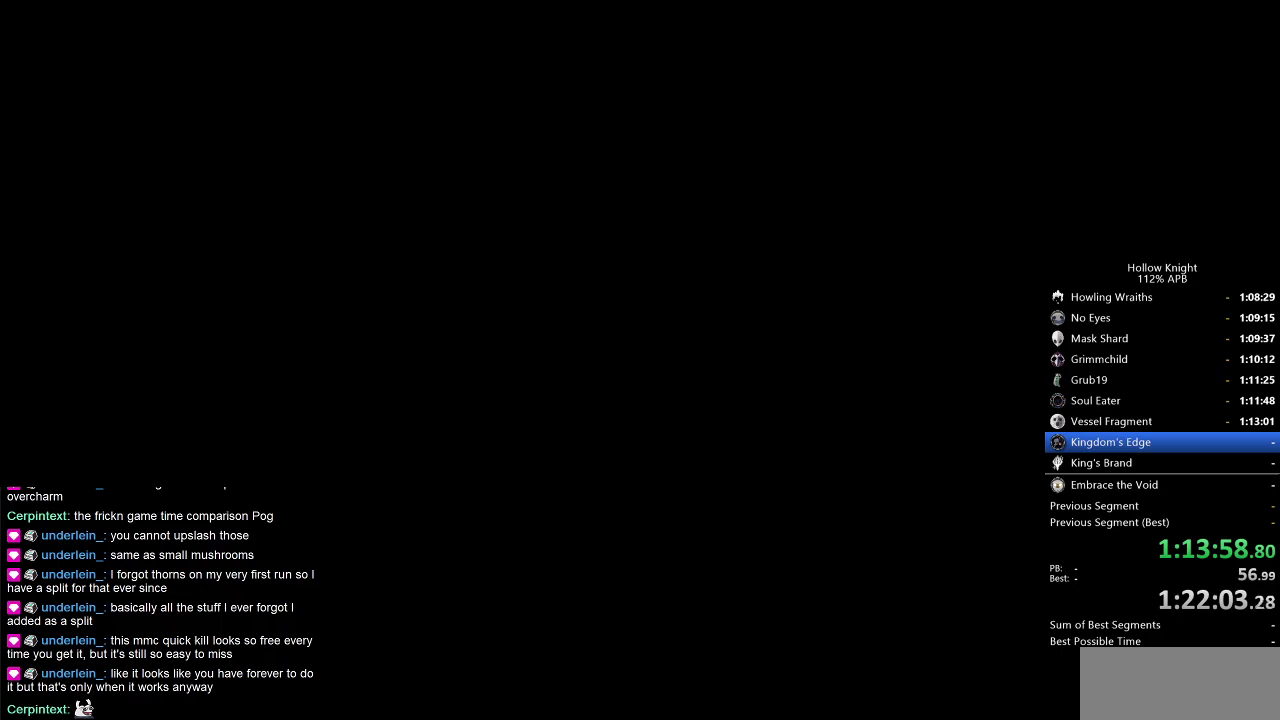
Gameplay with keyboard; each line is a JSON object with the keys held at the frame after it. "events" lists presses ("down") and releases ("up") of "cdash", "dash", "dnail", "down", "heal", "inv", "jump", "left", "nail", "right", "spell" and "up" between this image and that frame as [ms after this image, input, new state], when the widget could be followed in between. No other keys are recorded. Mouse input is not recorded. Key names are as the overlay labels them; some are game actions (e.g. jump) rather than physical keys.
{"keys": ["right"], "events": []}
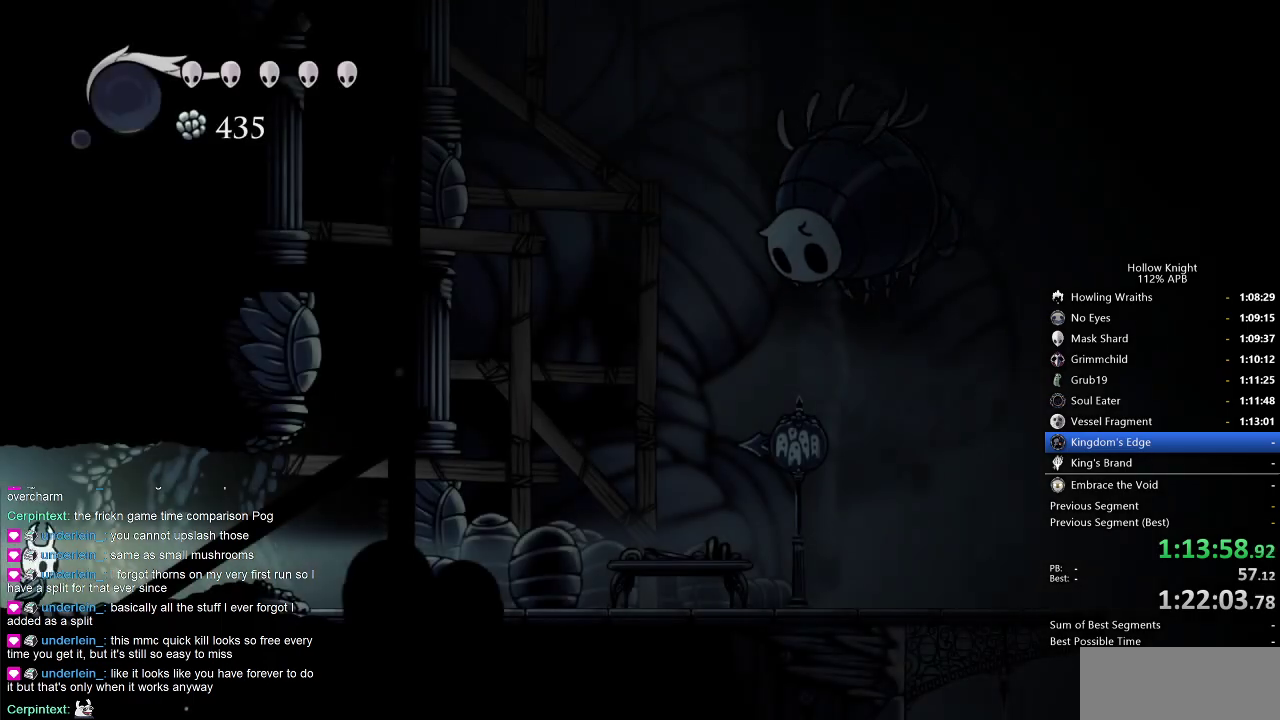
{"keys": ["right"], "events": []}
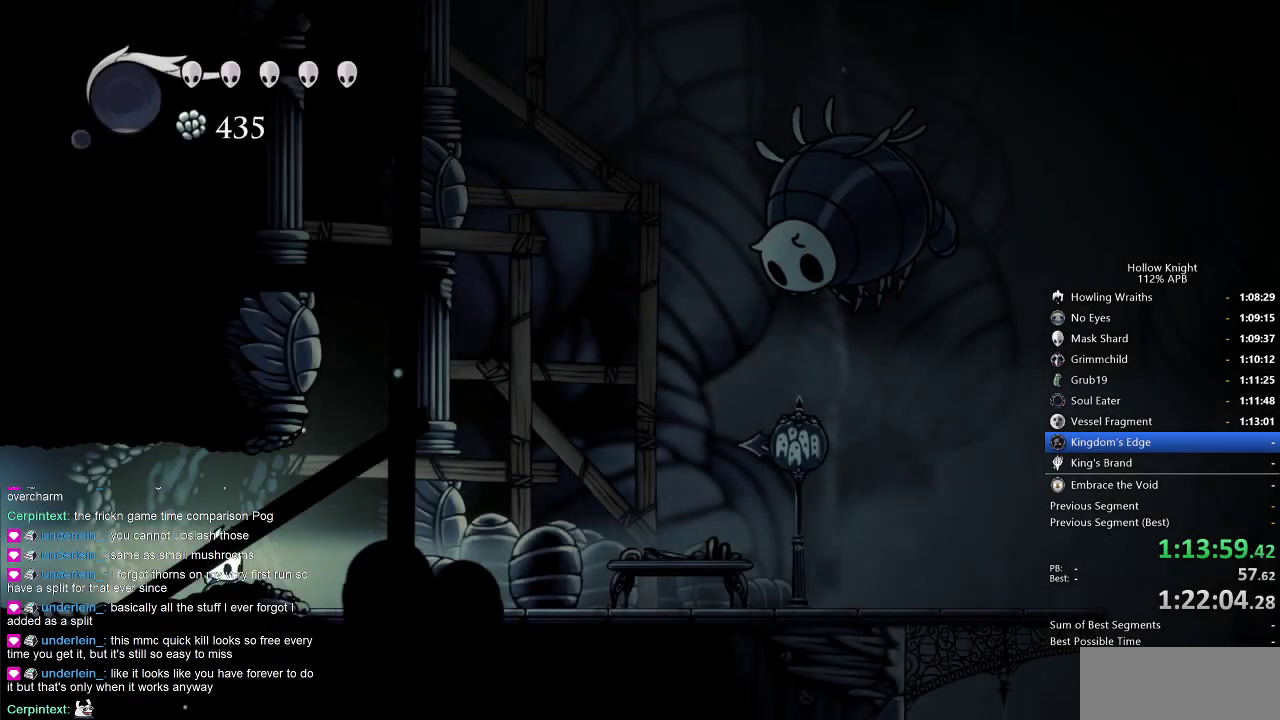
{"keys": ["jump", "left"], "events": [[216, "jump", "down"], [350, "left", "down"], [400, "right", "up"]]}
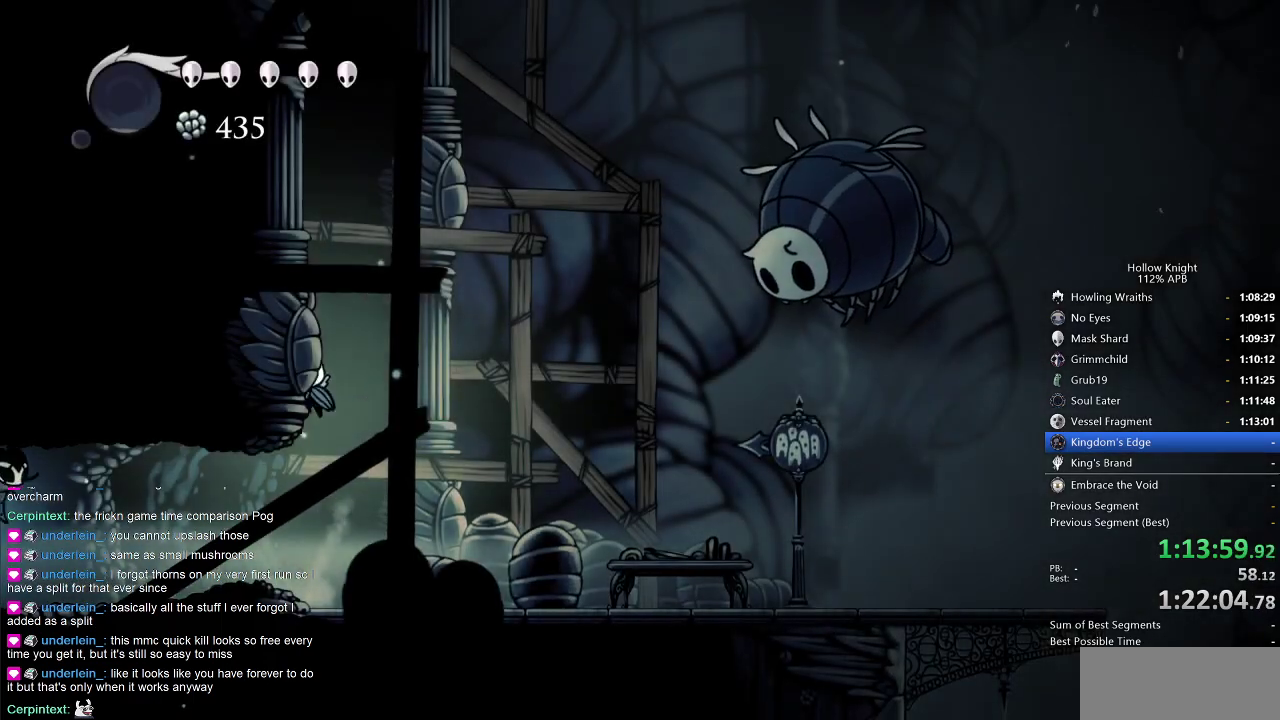
{"keys": ["jump", "left"], "events": [[83, "jump", "up"], [133, "jump", "down"], [366, "jump", "up"], [466, "jump", "down"]]}
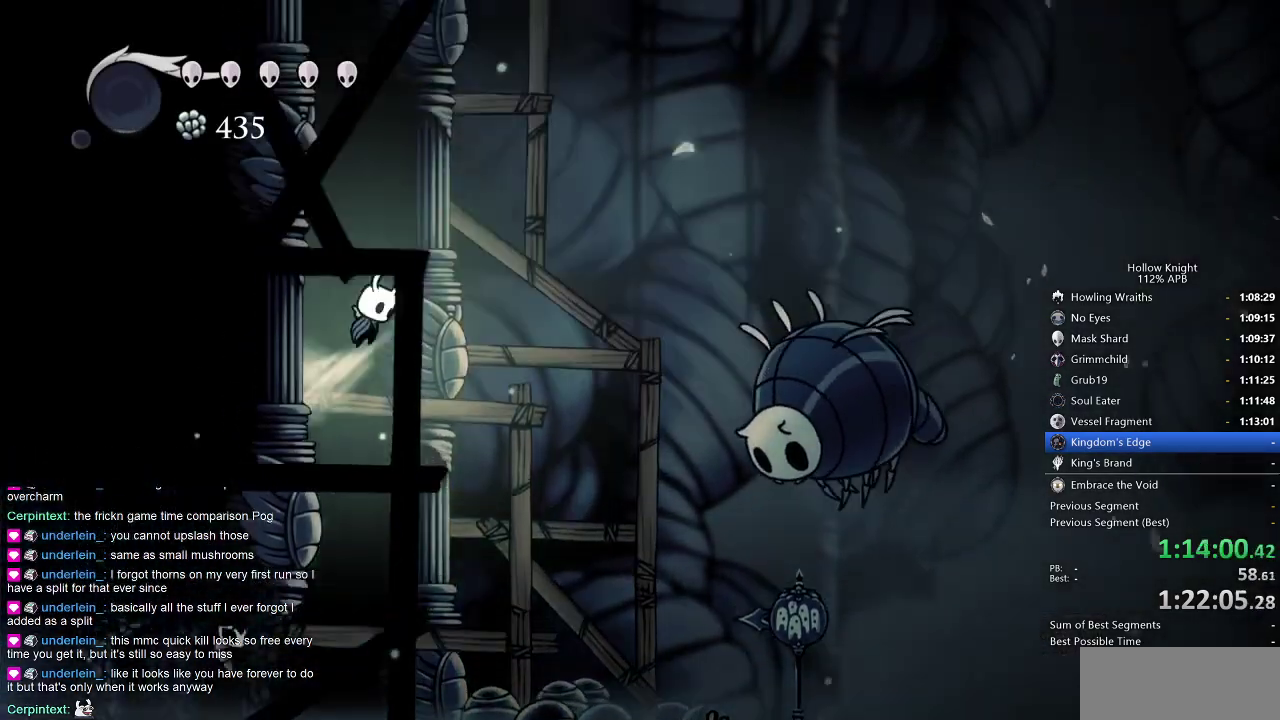
{"keys": ["jump", "left"], "events": [[200, "jump", "up"], [283, "jump", "down"]]}
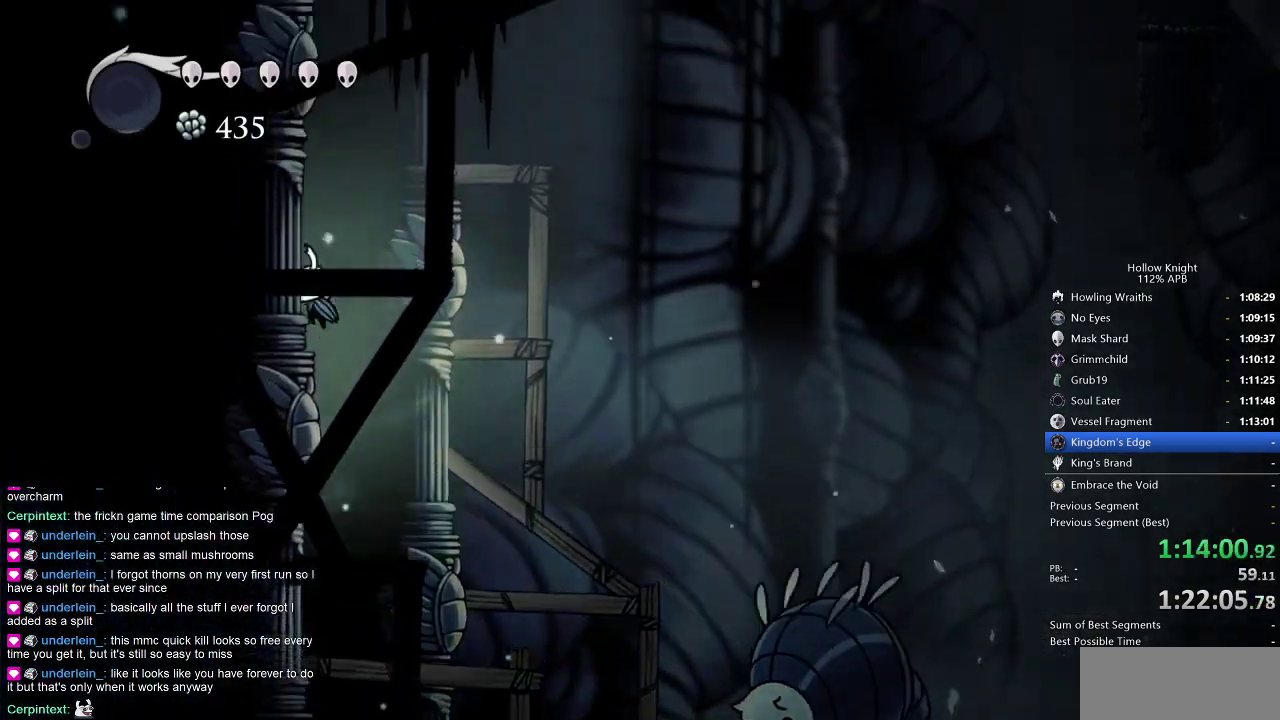
{"keys": ["jump", "left"], "events": [[16, "jump", "up"], [66, "jump", "down"], [350, "jump", "up"], [400, "jump", "down"]]}
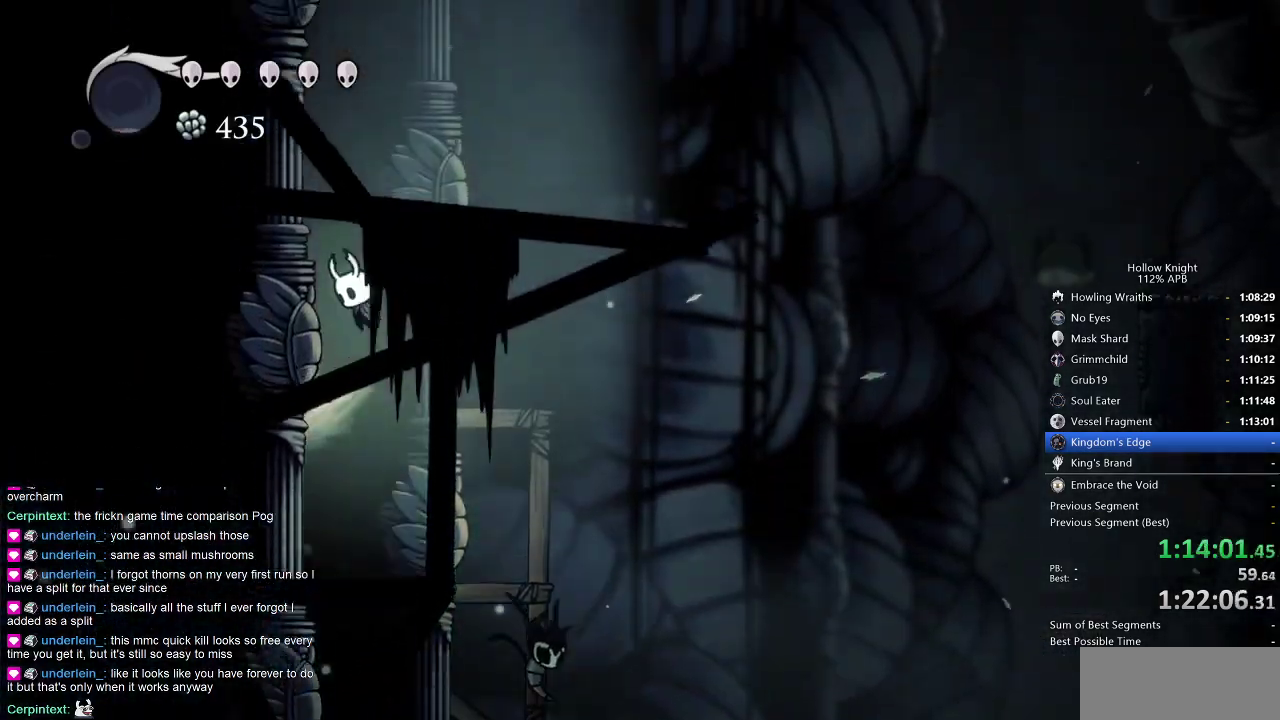
{"keys": ["left"], "events": [[183, "jump", "up"], [216, "jump", "down"], [500, "jump", "up"]]}
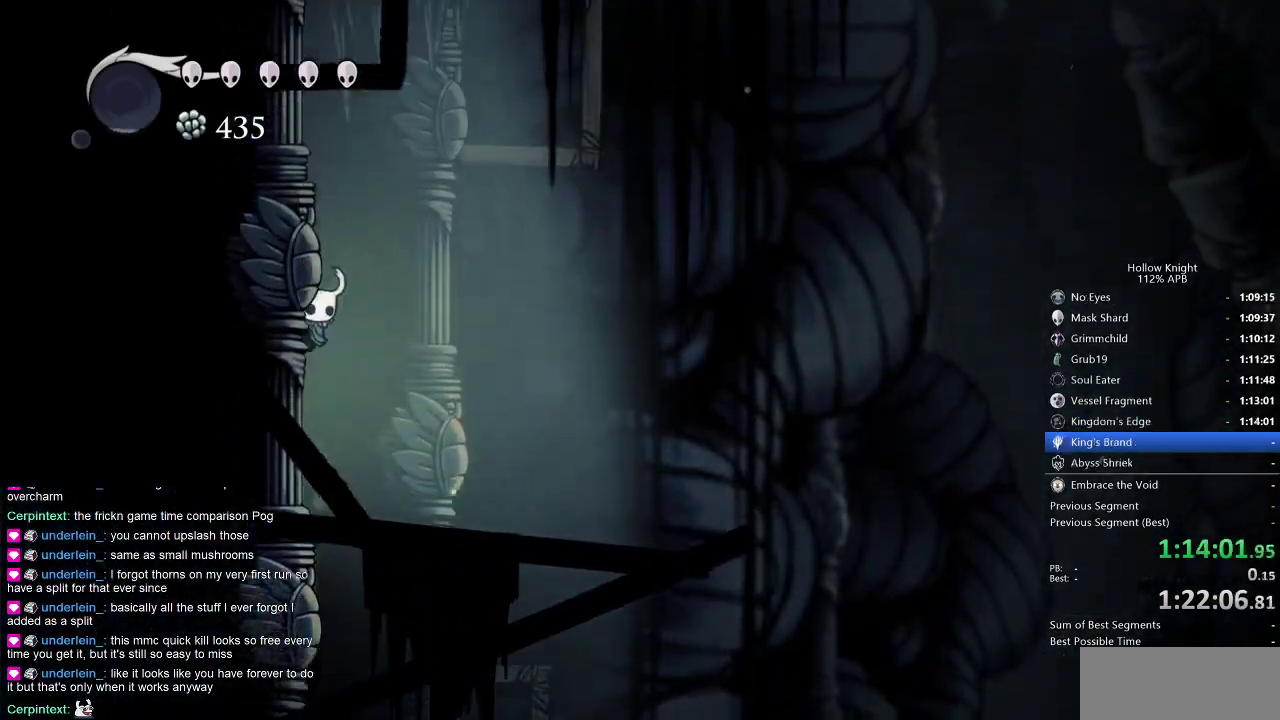
{"keys": ["right"], "events": [[183, "left", "up"], [183, "right", "down"]]}
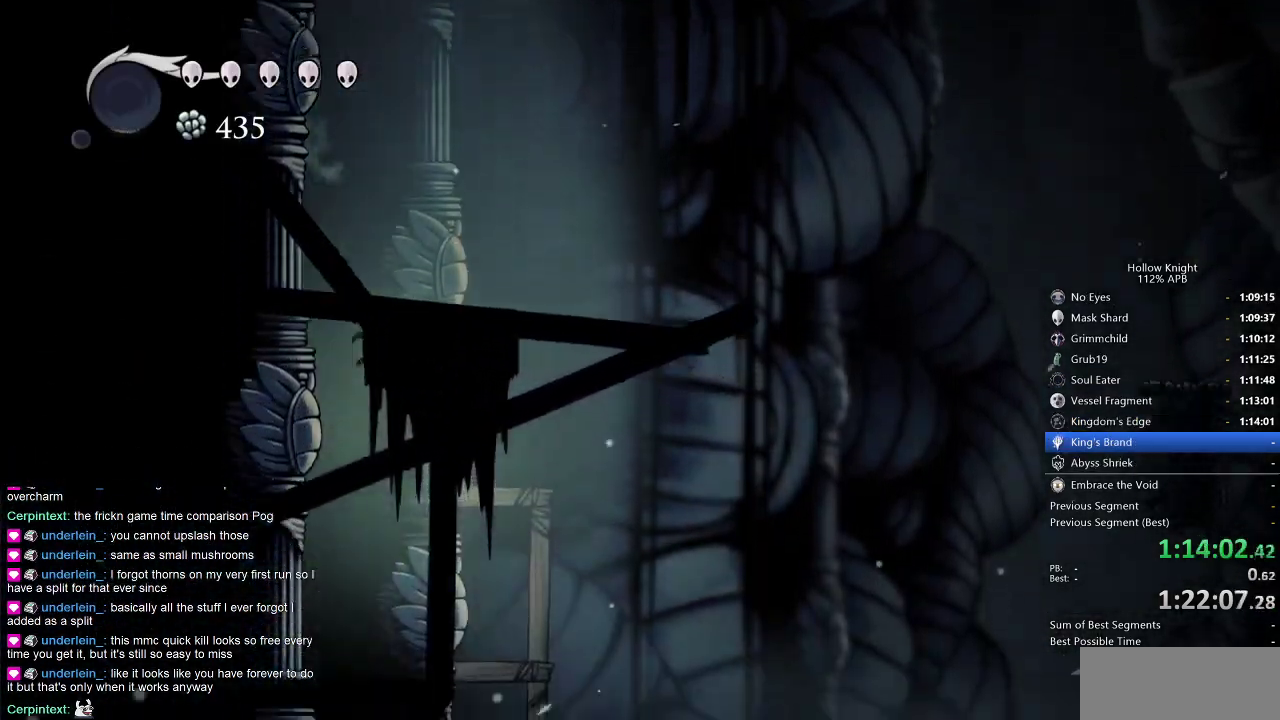
{"keys": ["jump", "right"], "events": [[66, "left", "down"], [66, "right", "up"], [400, "right", "down"], [433, "left", "up"], [483, "jump", "down"]]}
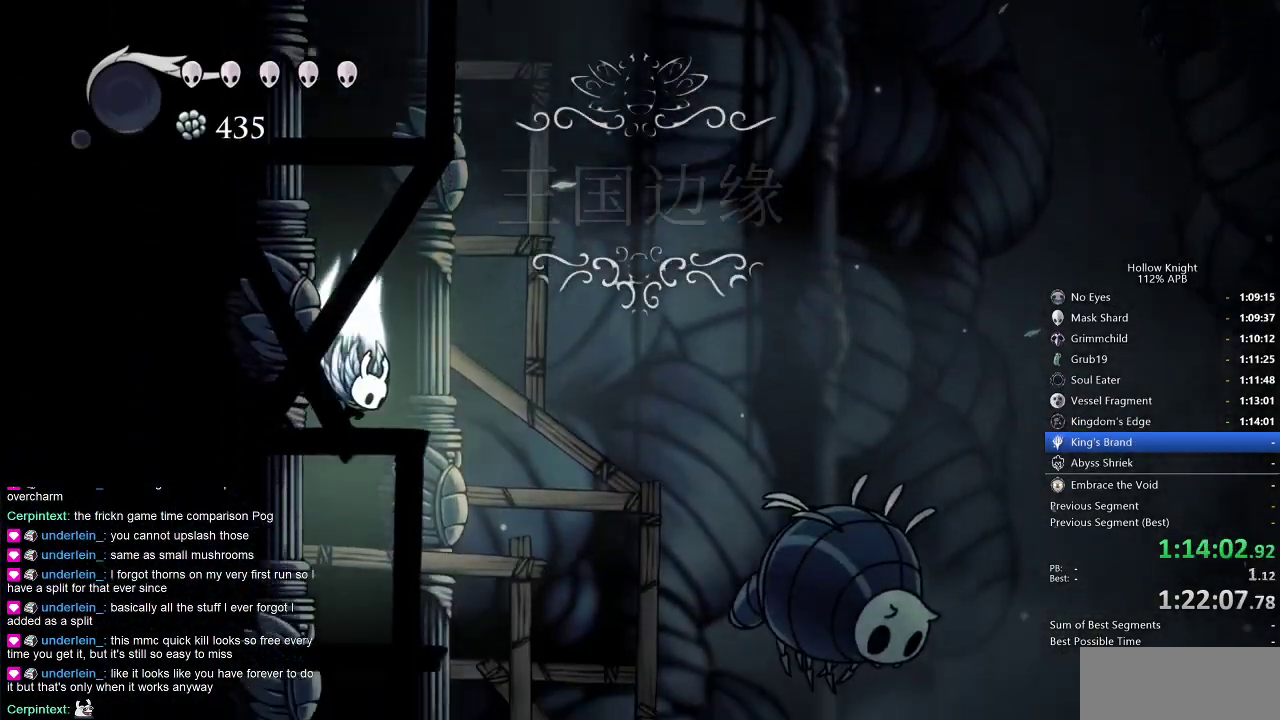
{"keys": ["dash", "right"], "events": [[416, "dash", "down"], [500, "jump", "up"]]}
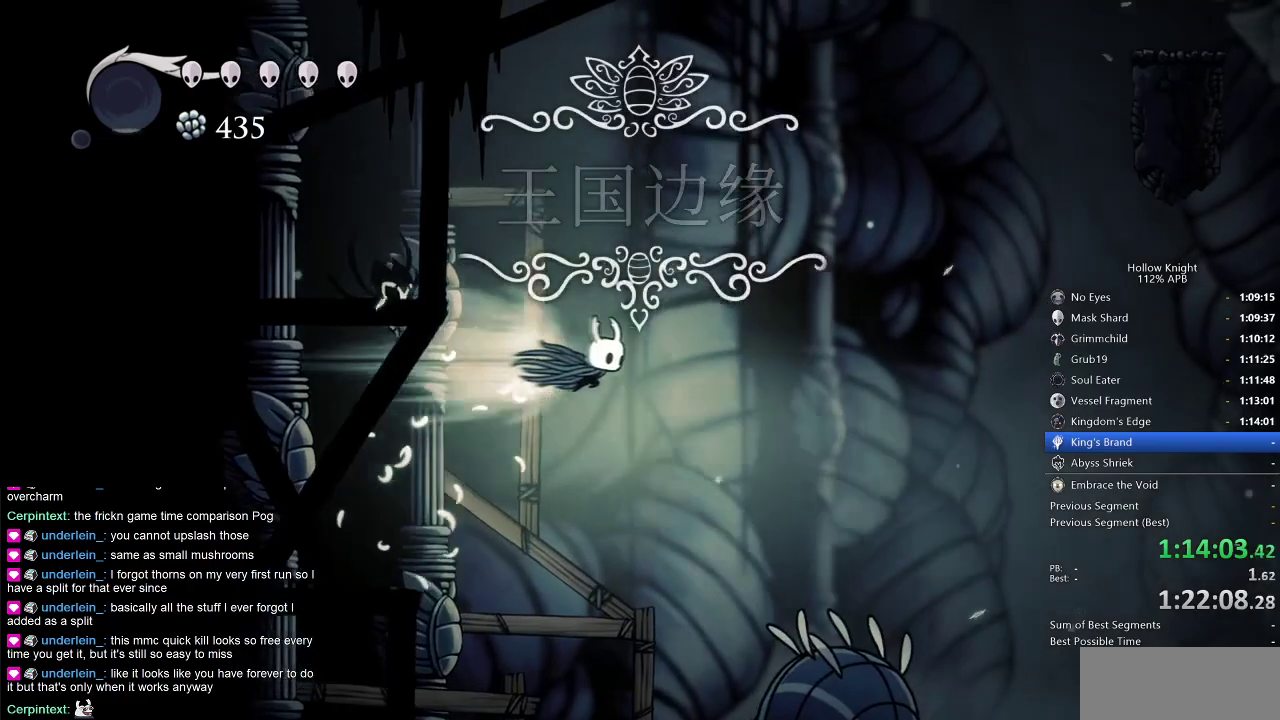
{"keys": ["down"], "events": [[100, "dash", "up"], [183, "down", "down"], [433, "right", "up"]]}
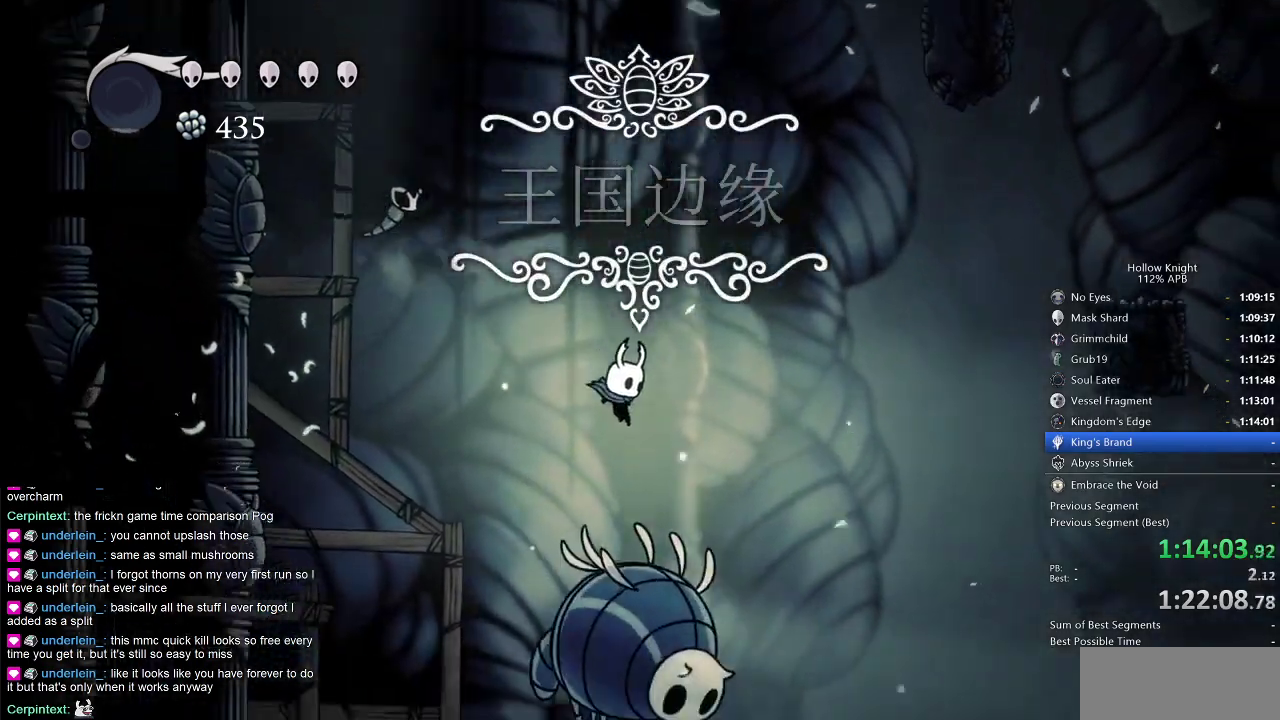
{"keys": ["down"], "events": [[66, "nail", "down"], [166, "nail", "up"]]}
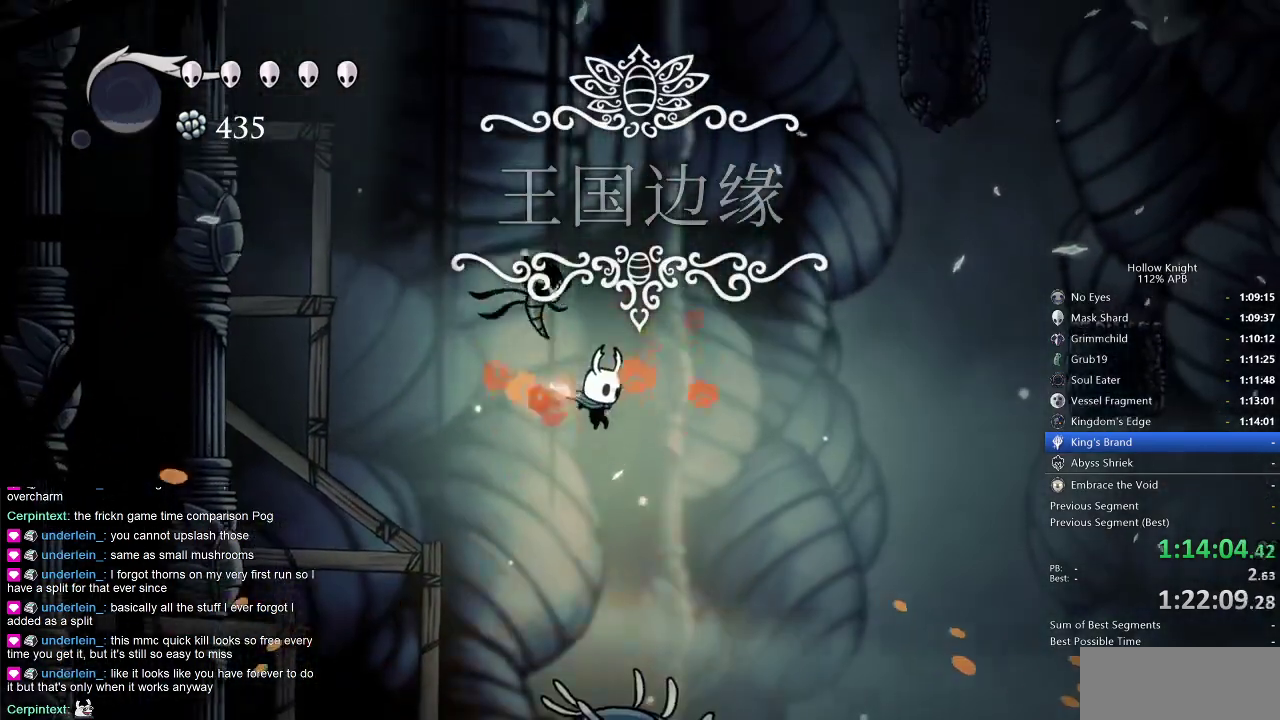
{"keys": ["left"], "events": [[266, "left", "down"], [266, "nail", "down"], [316, "down", "up"], [316, "nail", "up"]]}
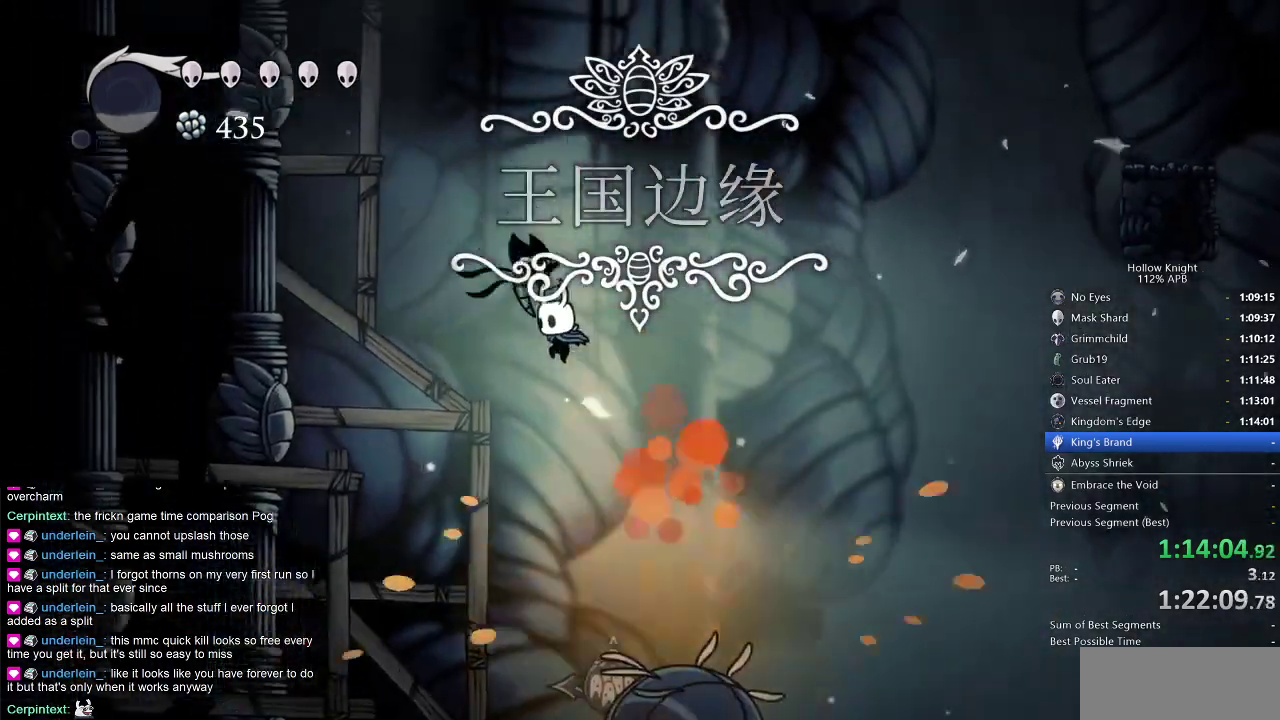
{"keys": ["right"], "events": [[333, "left", "up"], [383, "right", "down"]]}
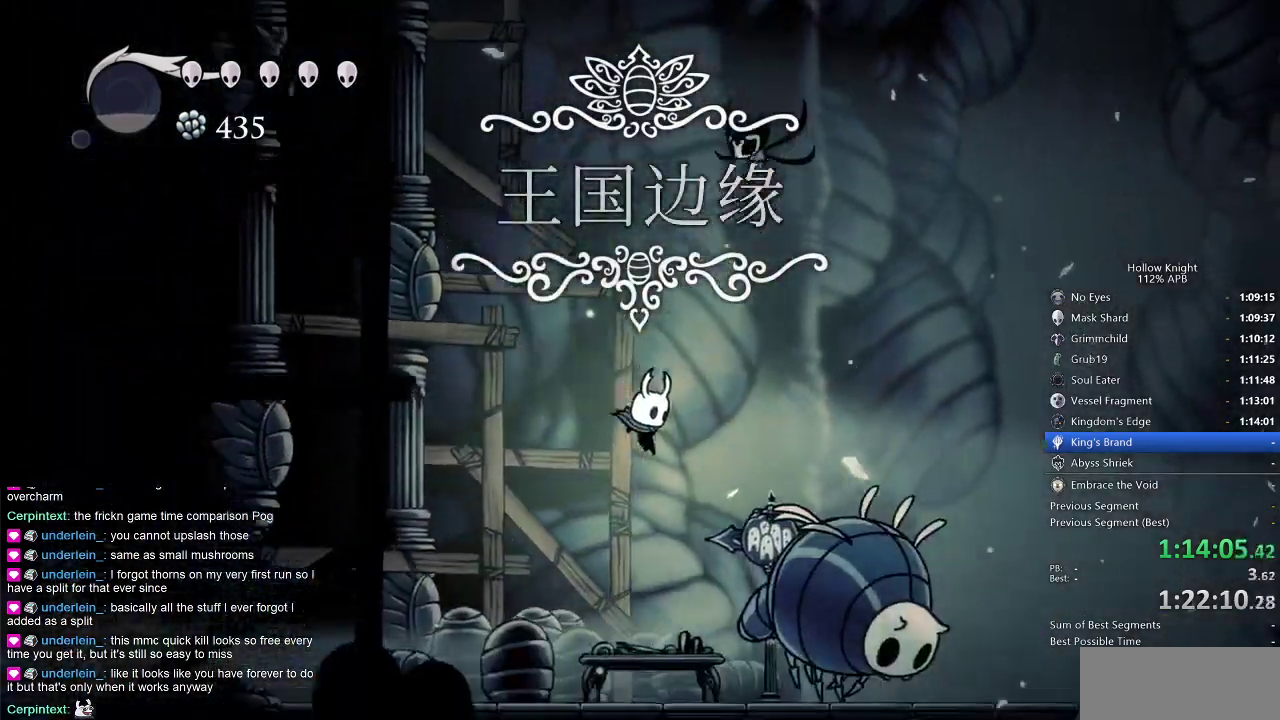
{"keys": ["right"], "events": [[66, "nail", "down"], [116, "right", "up"], [150, "nail", "up"], [300, "right", "down"]]}
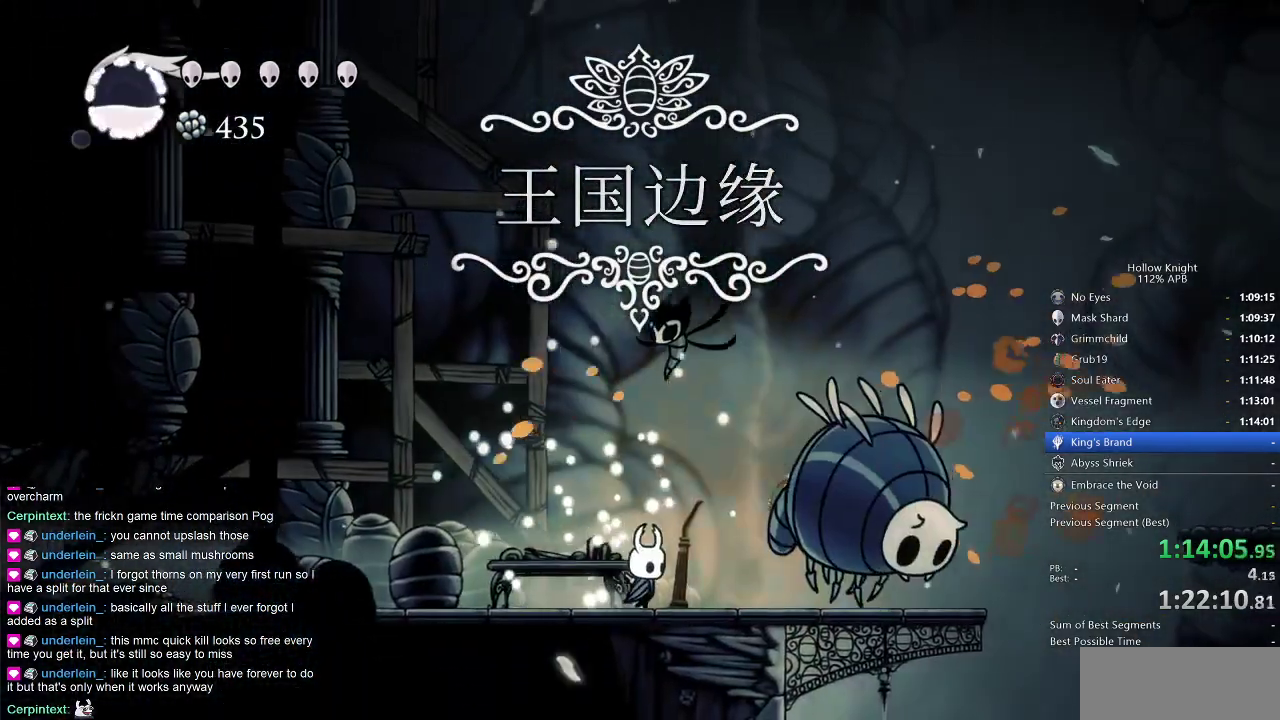
{"keys": ["up"], "events": [[116, "right", "up"], [266, "right", "down"], [350, "nail", "down"], [350, "right", "up"], [350, "up", "down"], [450, "nail", "up"]]}
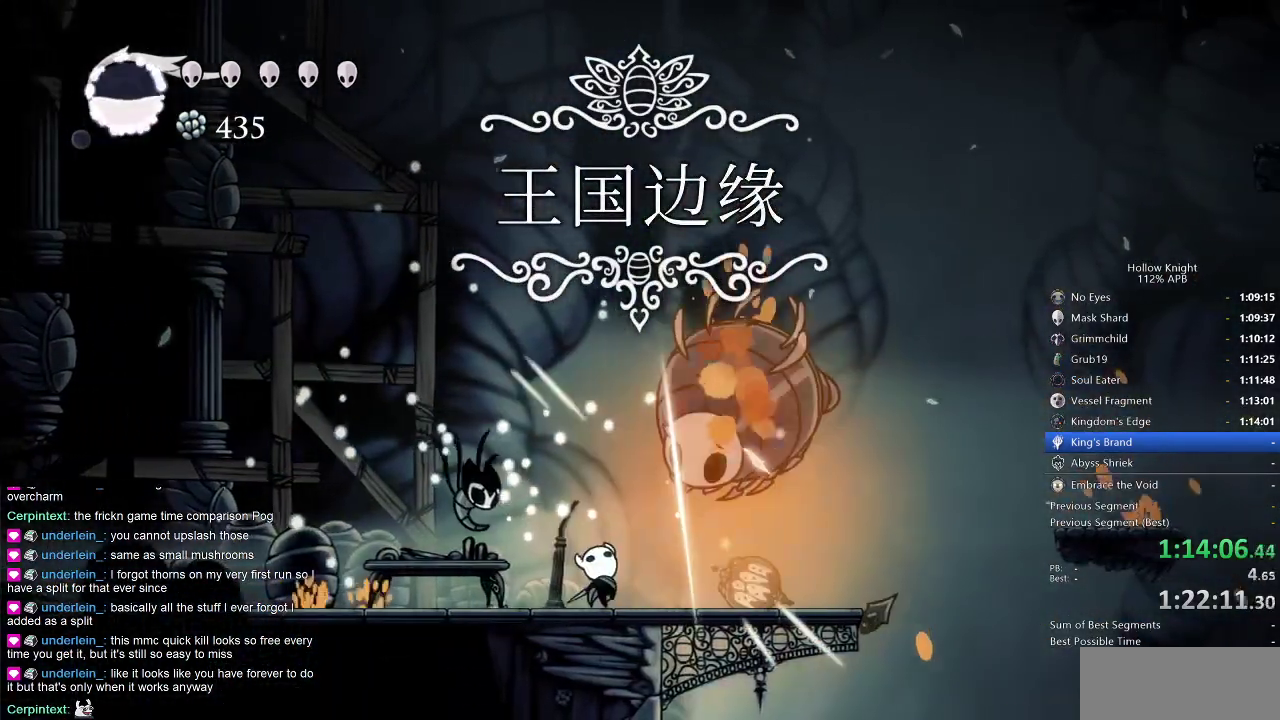
{"keys": ["right", "up"], "events": [[183, "right", "down"], [366, "nail", "down"], [466, "nail", "up"]]}
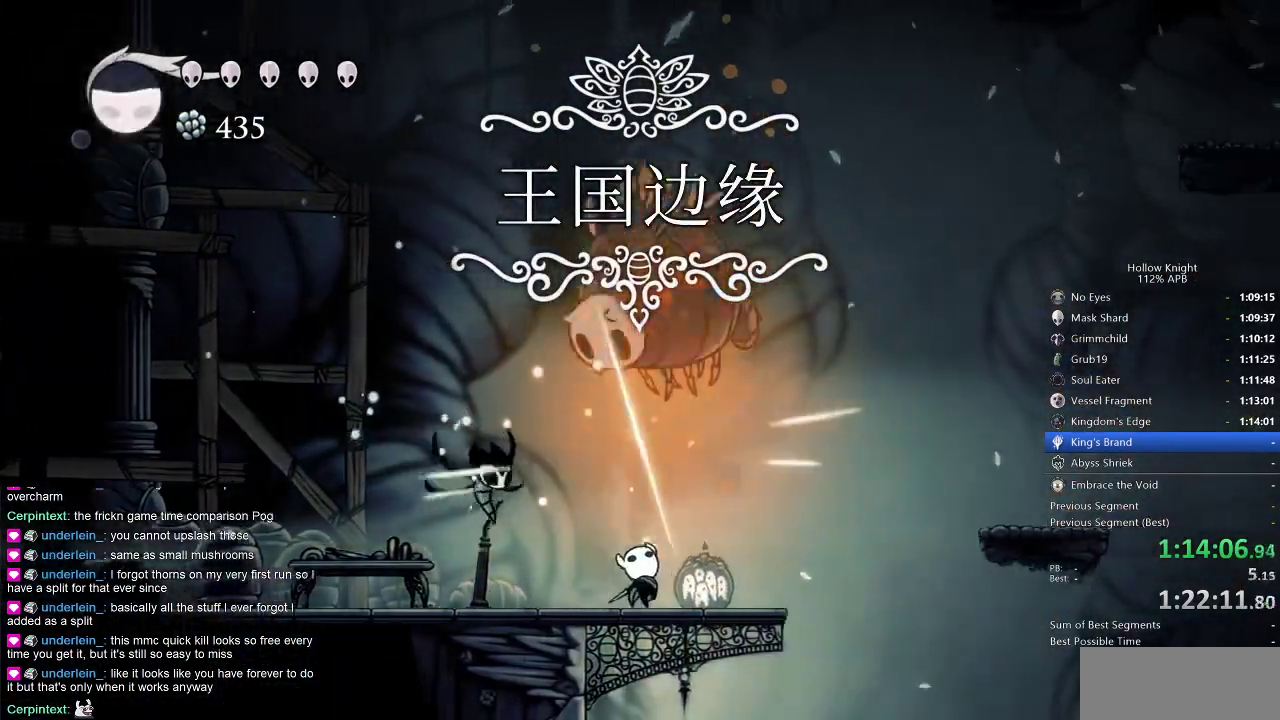
{"keys": ["right"], "events": [[50, "up", "up"]]}
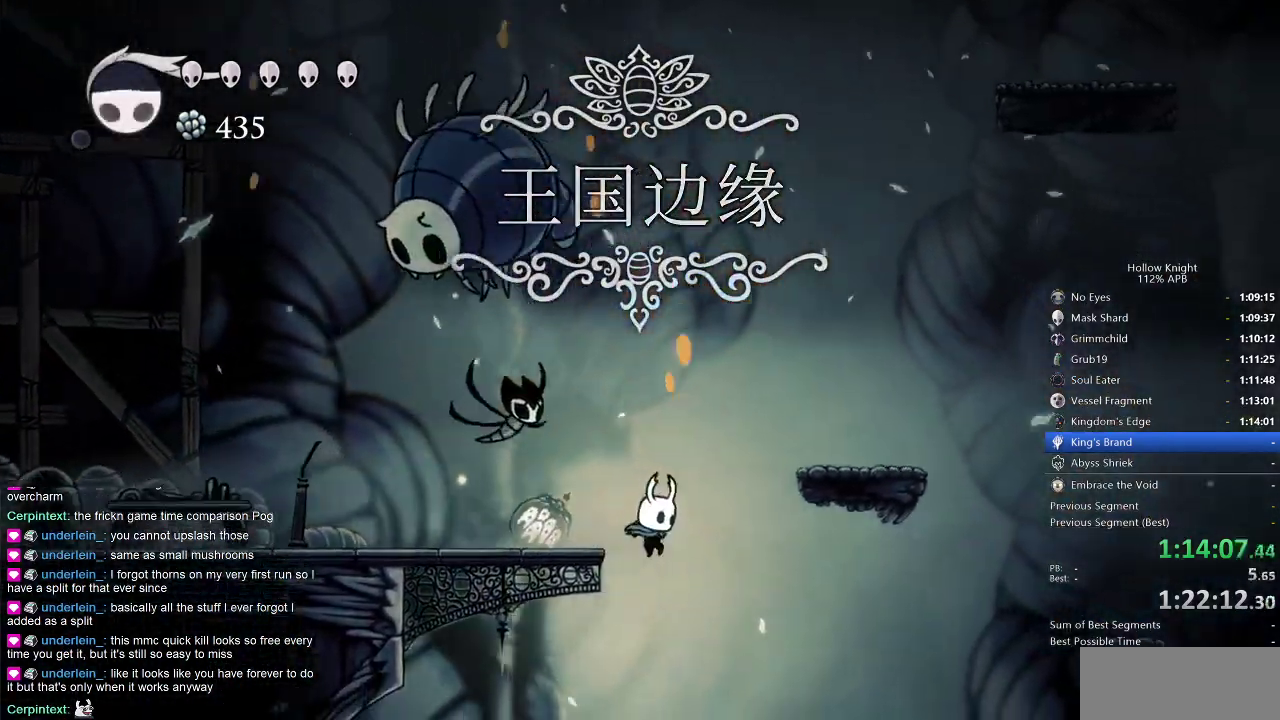
{"keys": ["right"], "events": []}
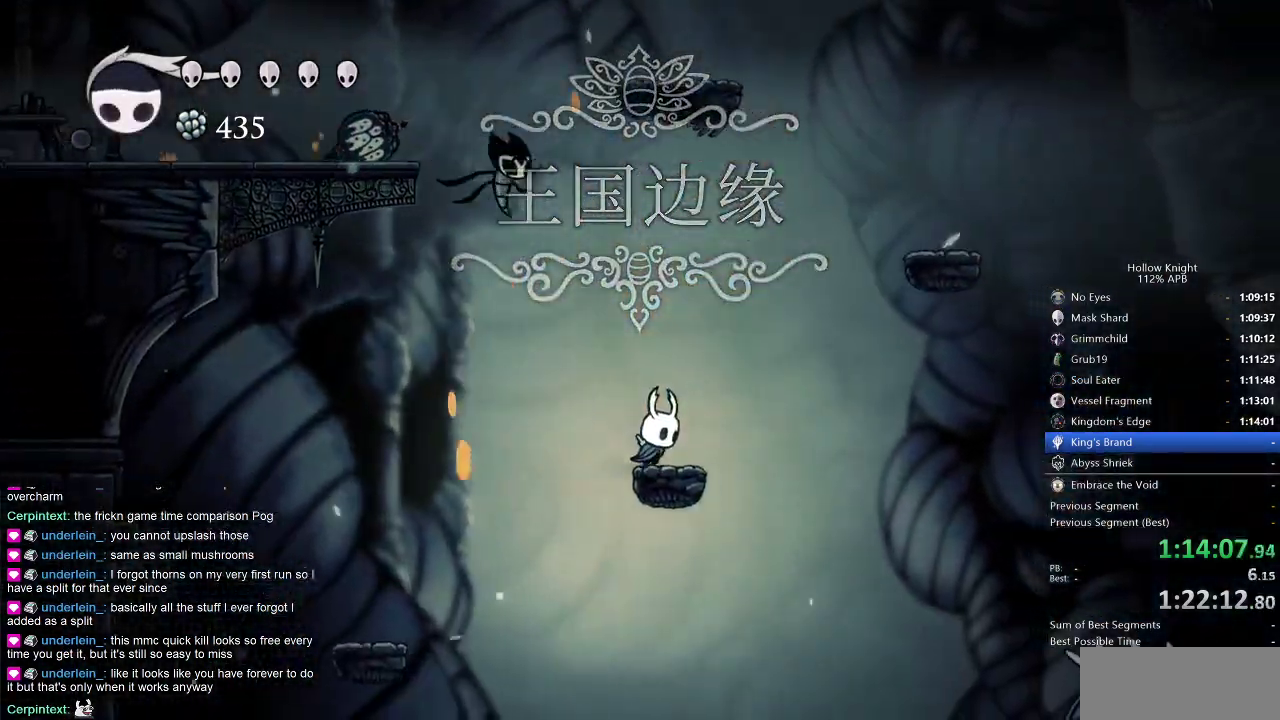
{"keys": ["right"], "events": []}
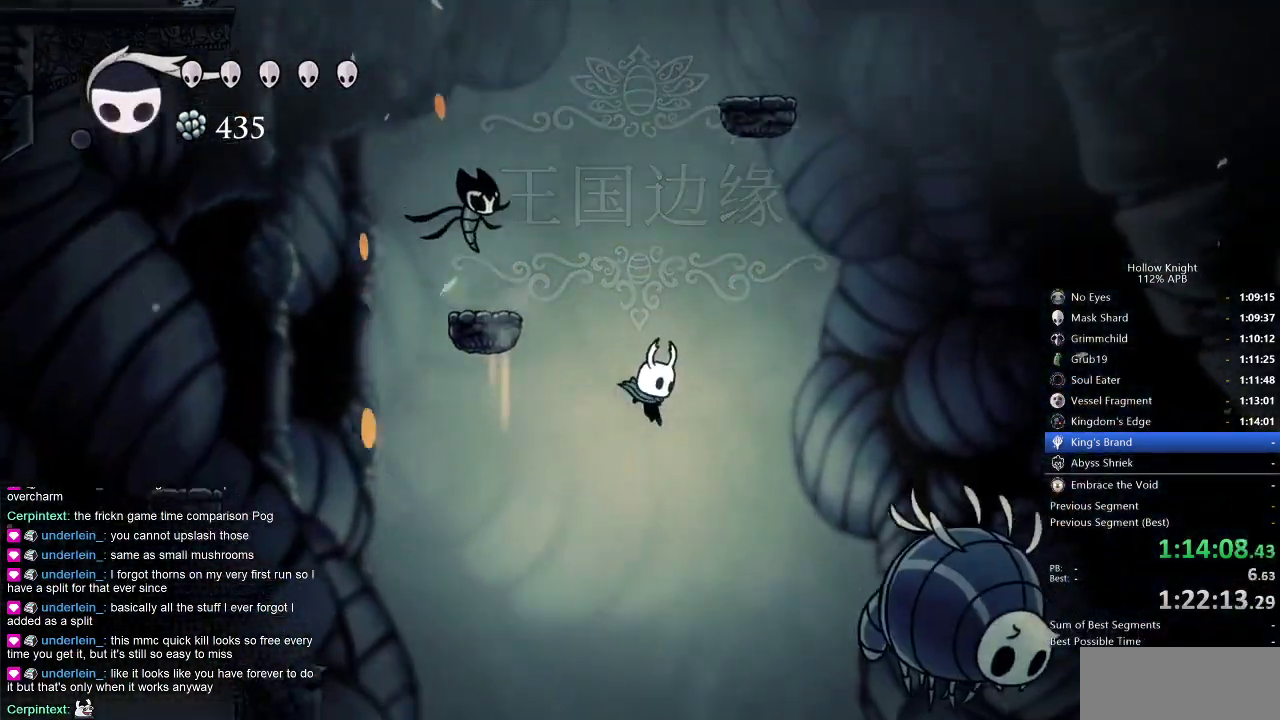
{"keys": ["jump", "right"], "events": [[66, "right", "up"], [250, "jump", "down"], [450, "right", "down"]]}
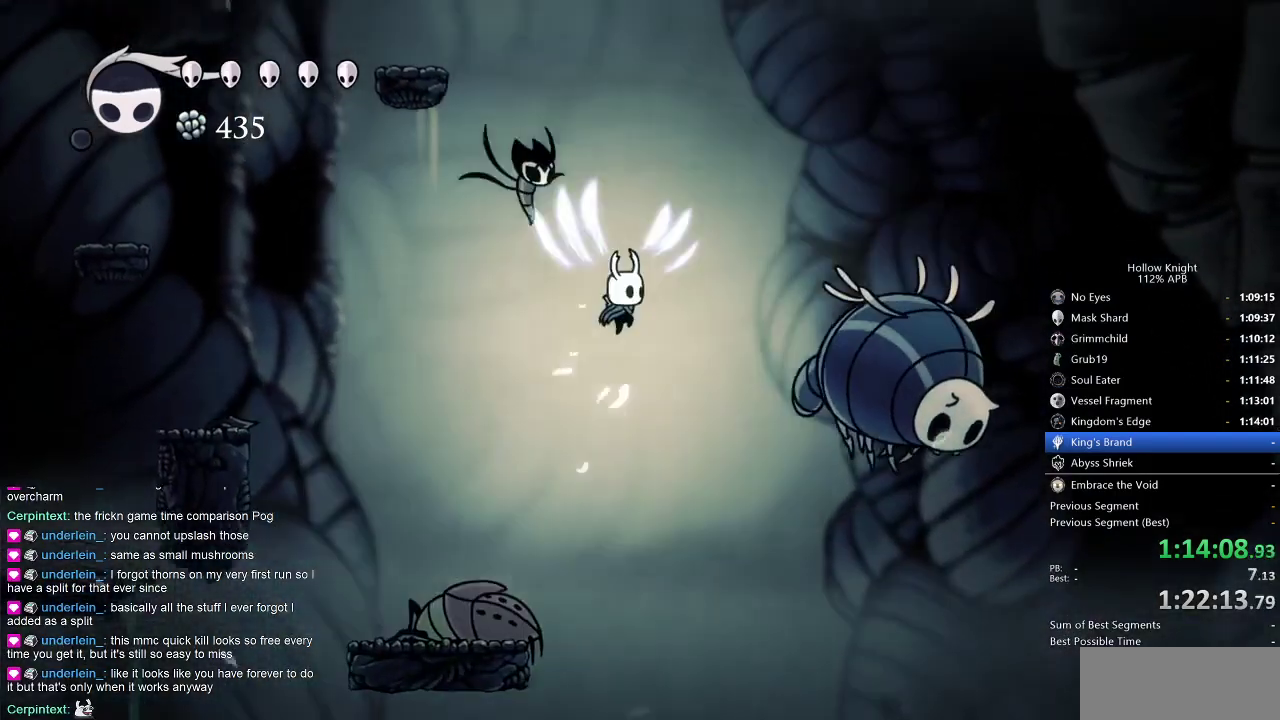
{"keys": ["left"], "events": [[66, "jump", "up"], [216, "left", "down"], [216, "nail", "down"], [266, "right", "up"], [366, "nail", "up"]]}
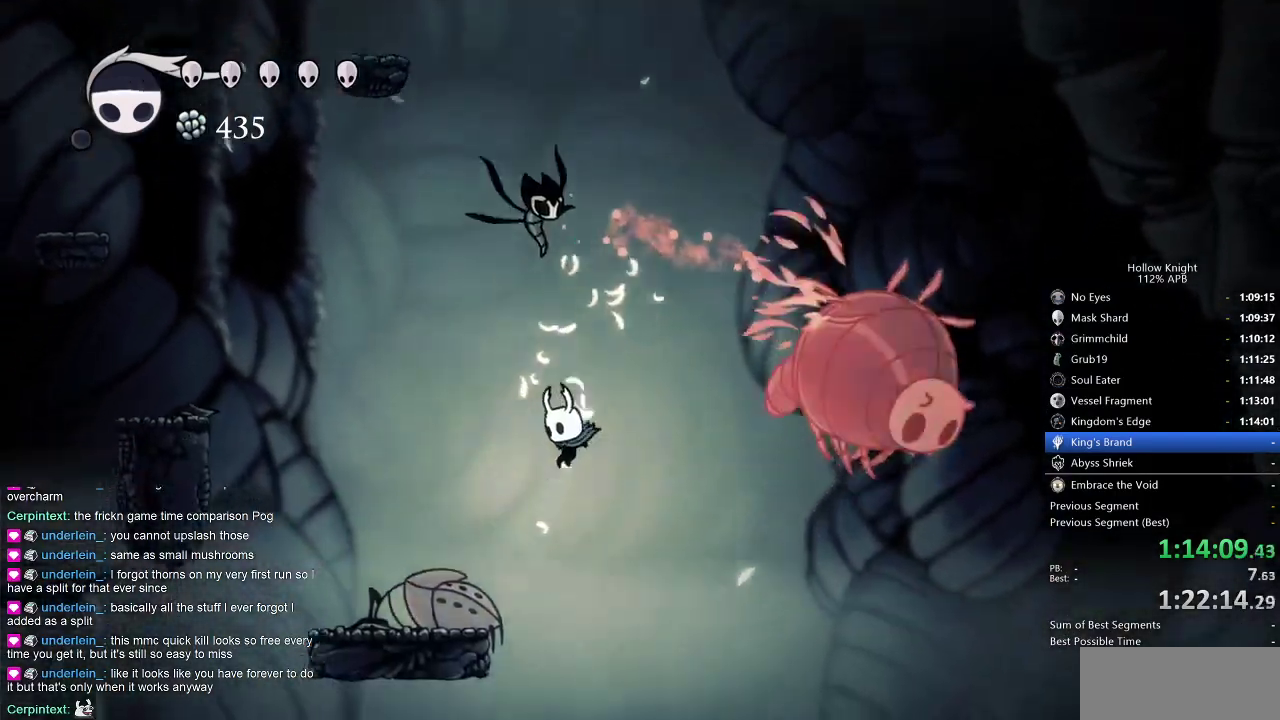
{"keys": ["jump", "right"], "events": [[283, "jump", "down"], [483, "left", "up"], [483, "right", "down"]]}
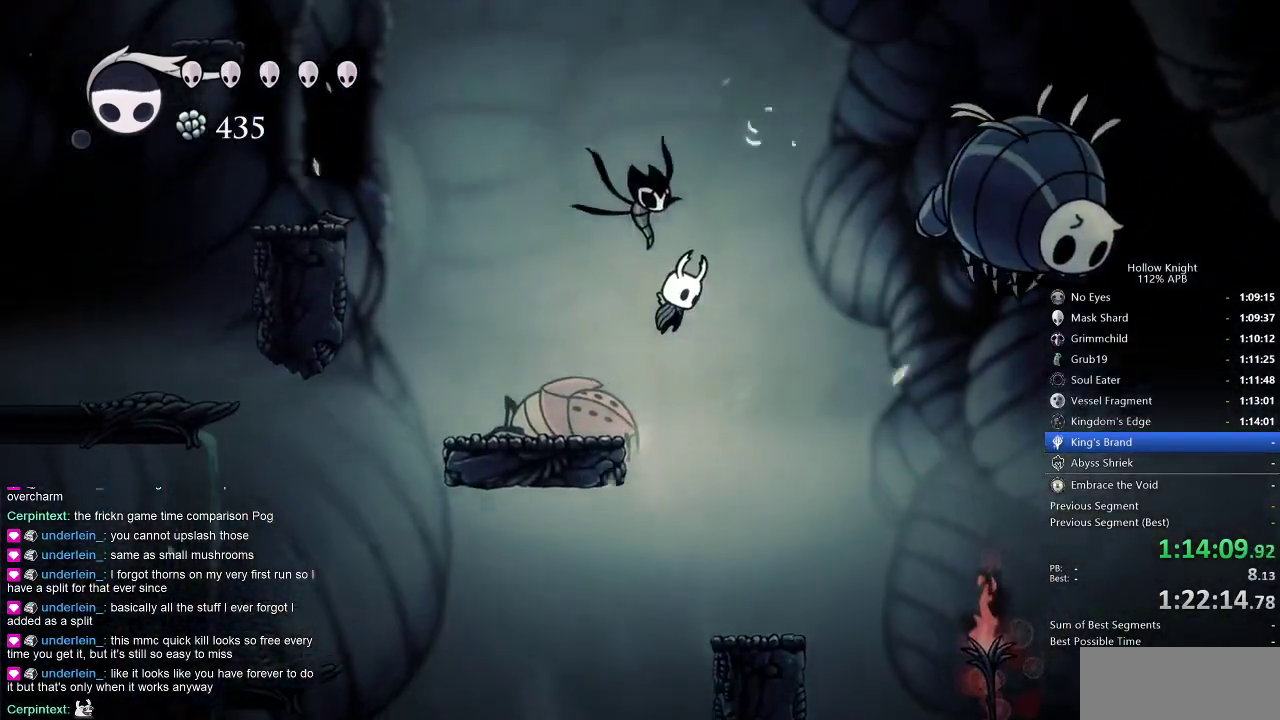
{"keys": [], "events": [[66, "jump", "up"], [250, "right", "up"]]}
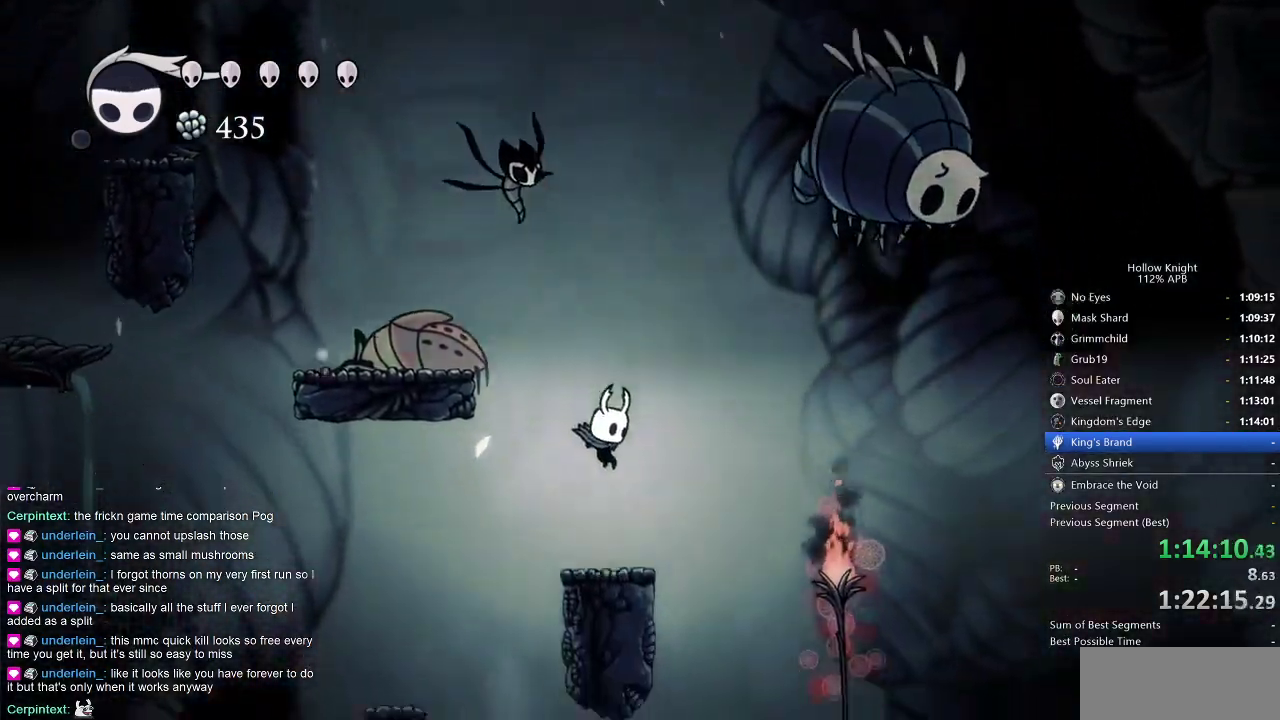
{"keys": ["jump", "left"], "events": [[150, "right", "down"], [233, "right", "up"], [483, "jump", "down"], [500, "left", "down"]]}
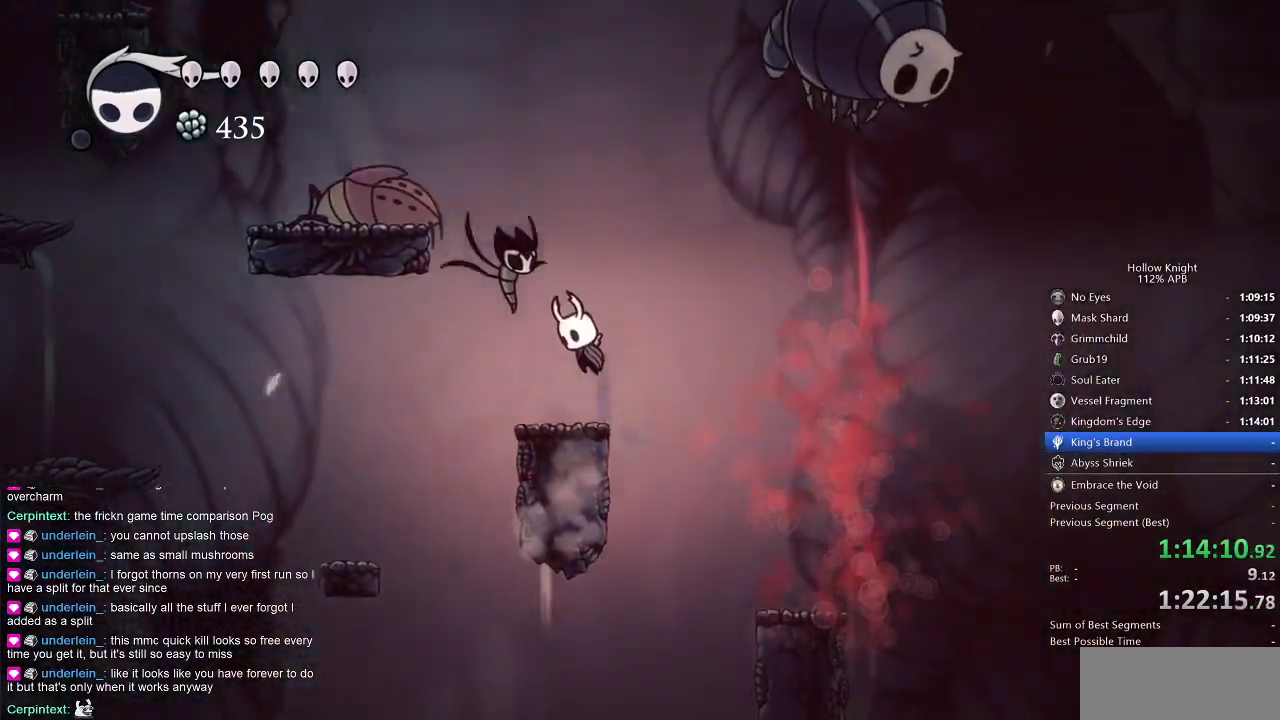
{"keys": ["jump", "left"], "events": [[283, "jump", "up"], [333, "jump", "down"]]}
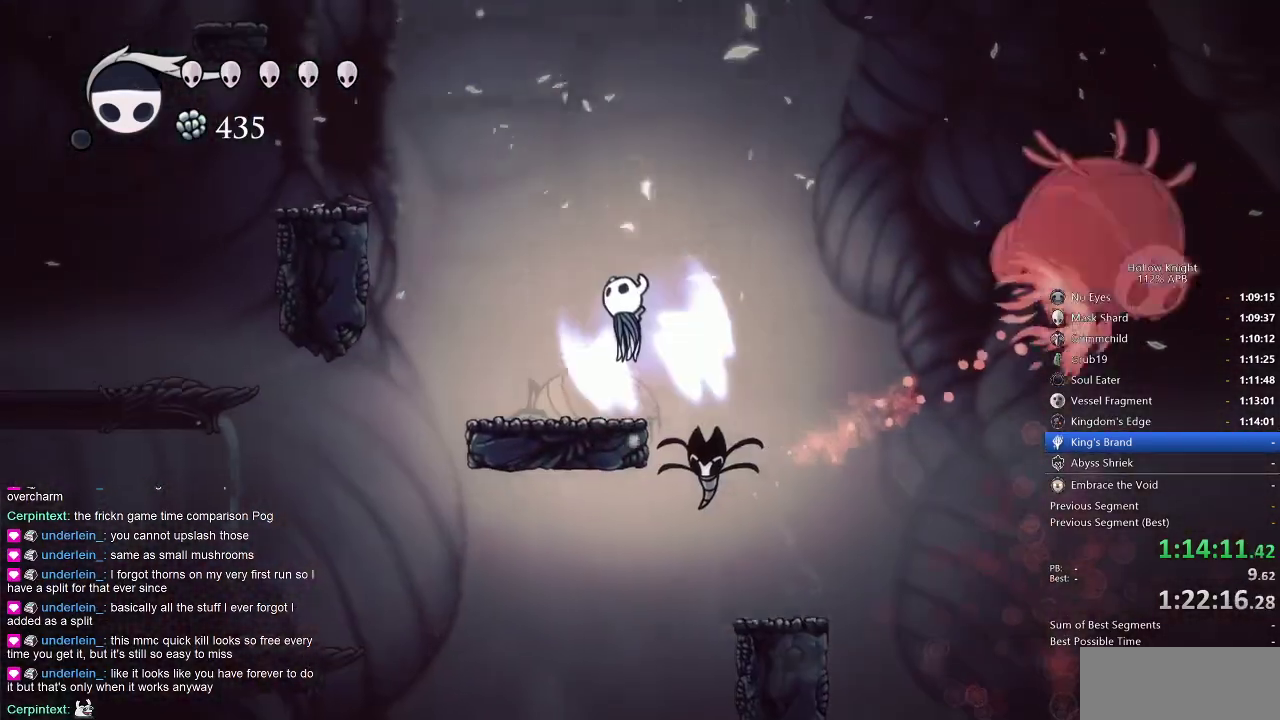
{"keys": [], "events": [[66, "jump", "up"], [250, "left", "up"], [316, "right", "down"], [400, "right", "up"]]}
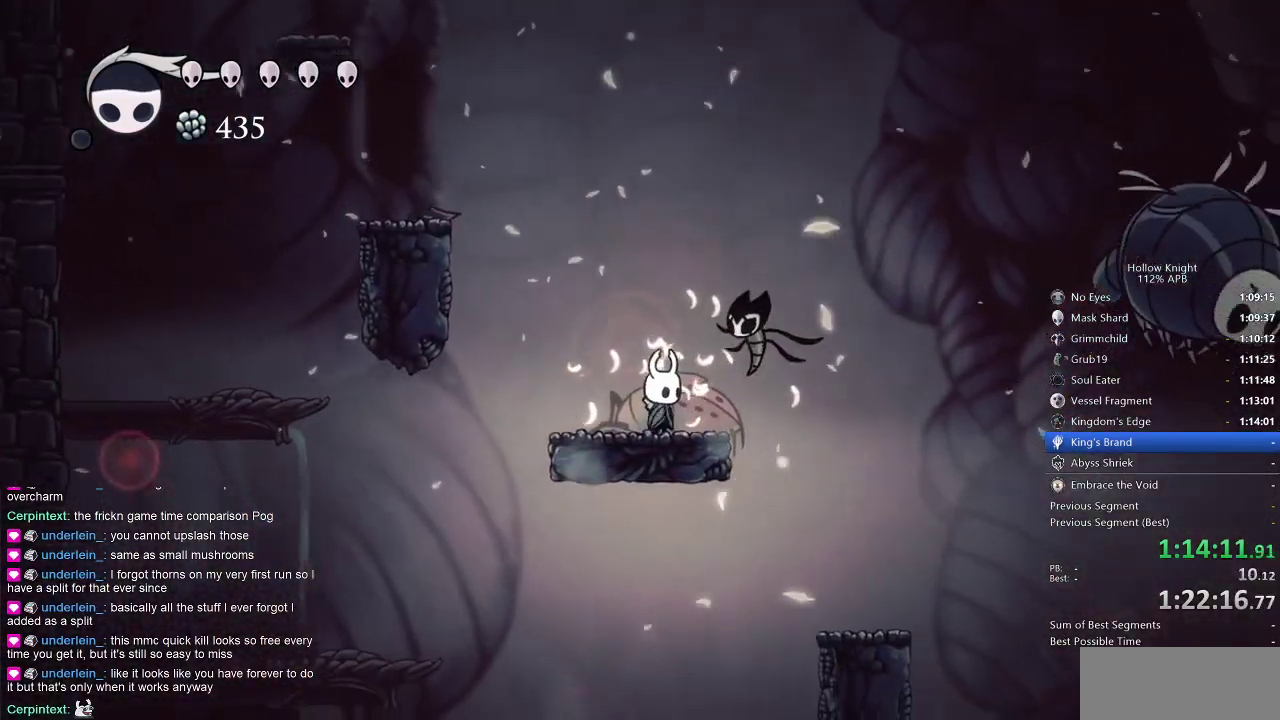
{"keys": [], "events": []}
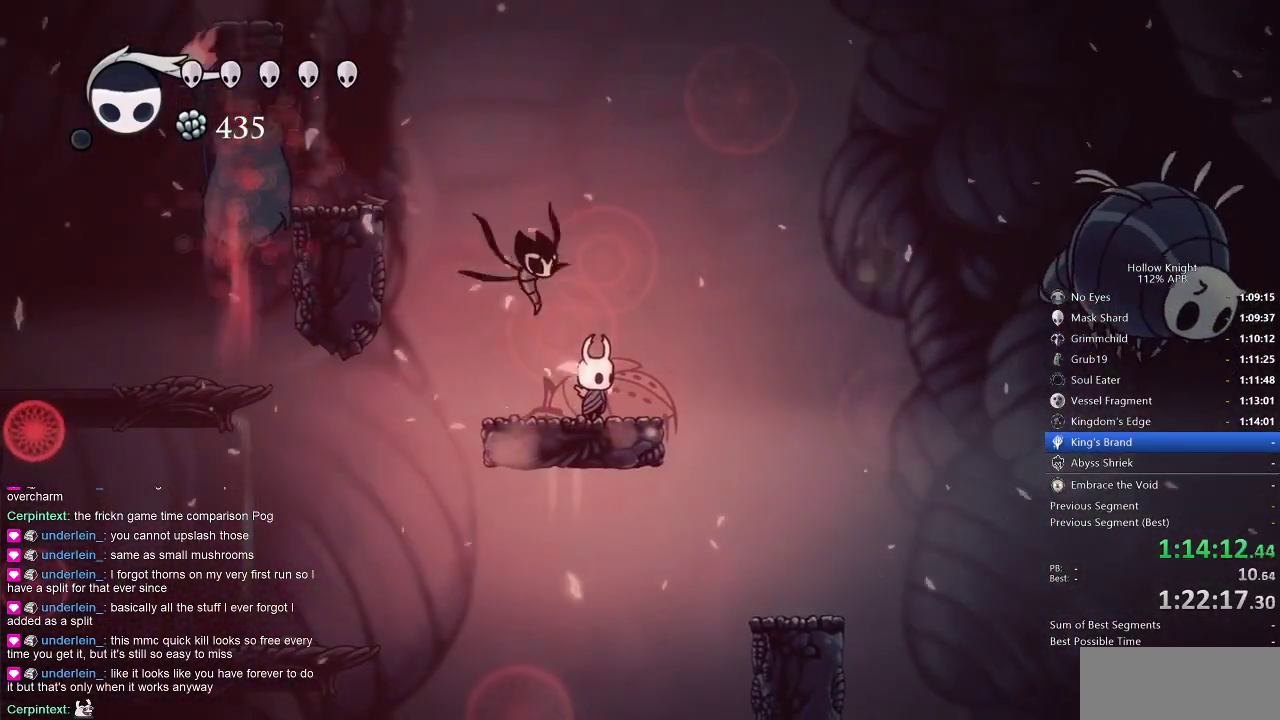
{"keys": [], "events": []}